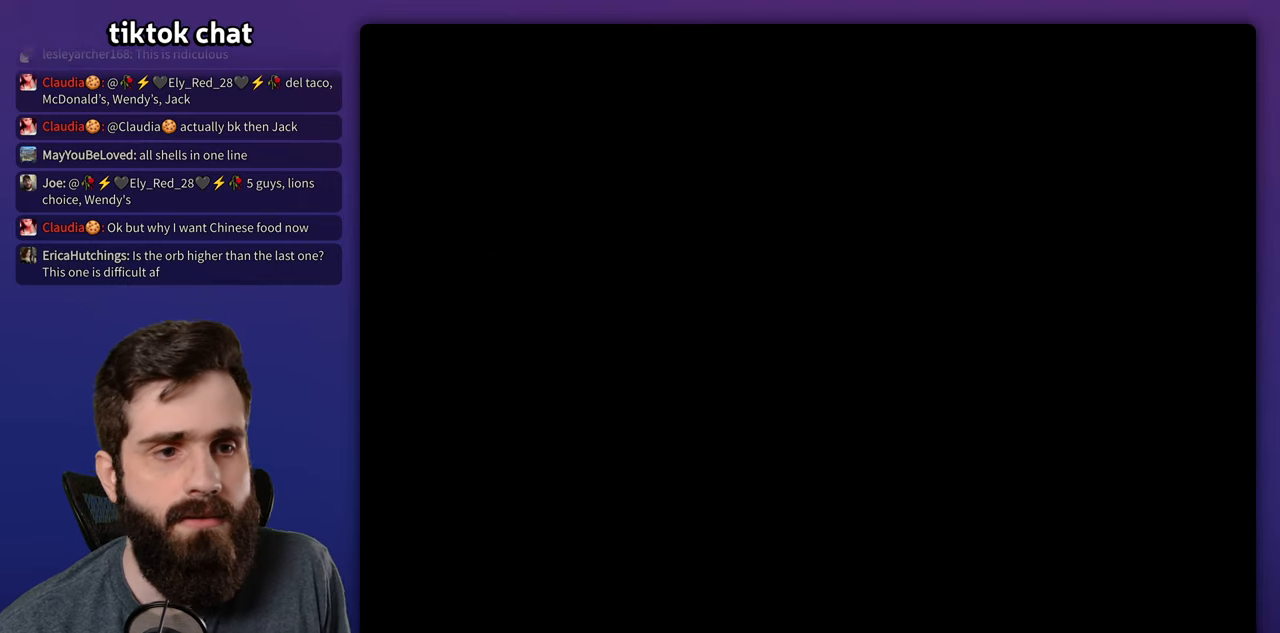
Gameplay with a controller (Nintendo layout); each line is a JSON object with the inputs held at the frame after it (dt_ms = milliseconds from this image to that frame). "events" lists button and stick changes between this image and that frame as [ms after this image, input, new state], when the widget could be followed in between. Not read: B DPAD_RIGHT DPAD_UP L3 R3 Y.
{"dt_ms": 500, "buttons": [], "events": []}
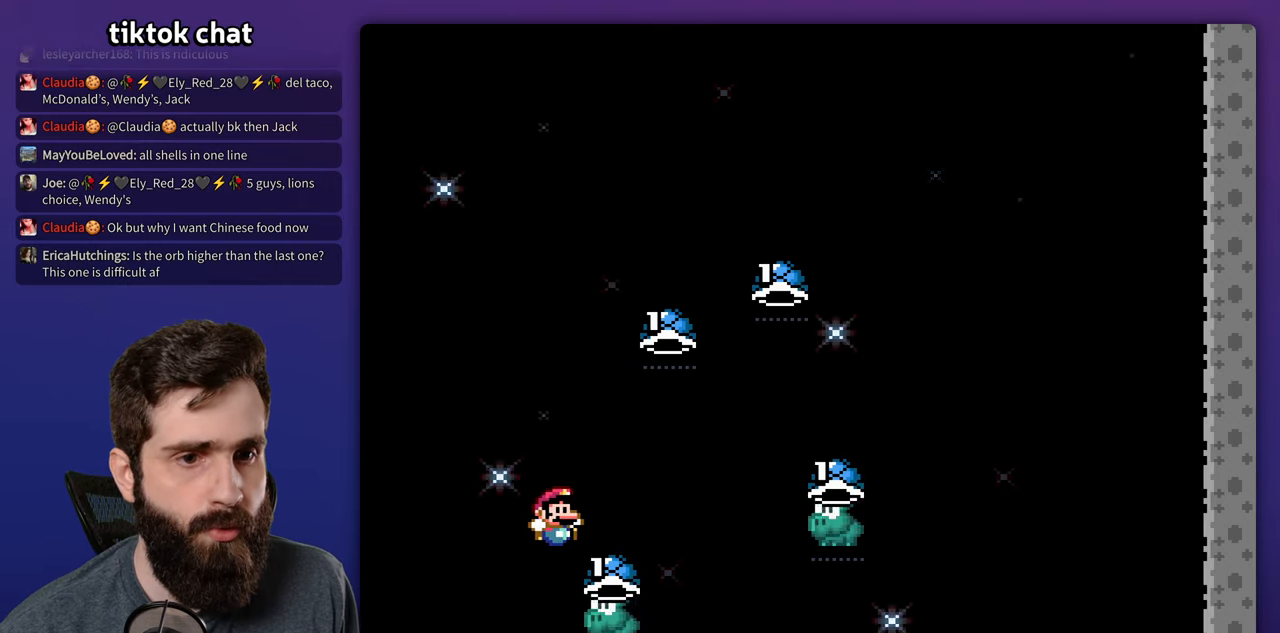
{"dt_ms": 500, "buttons": [], "events": []}
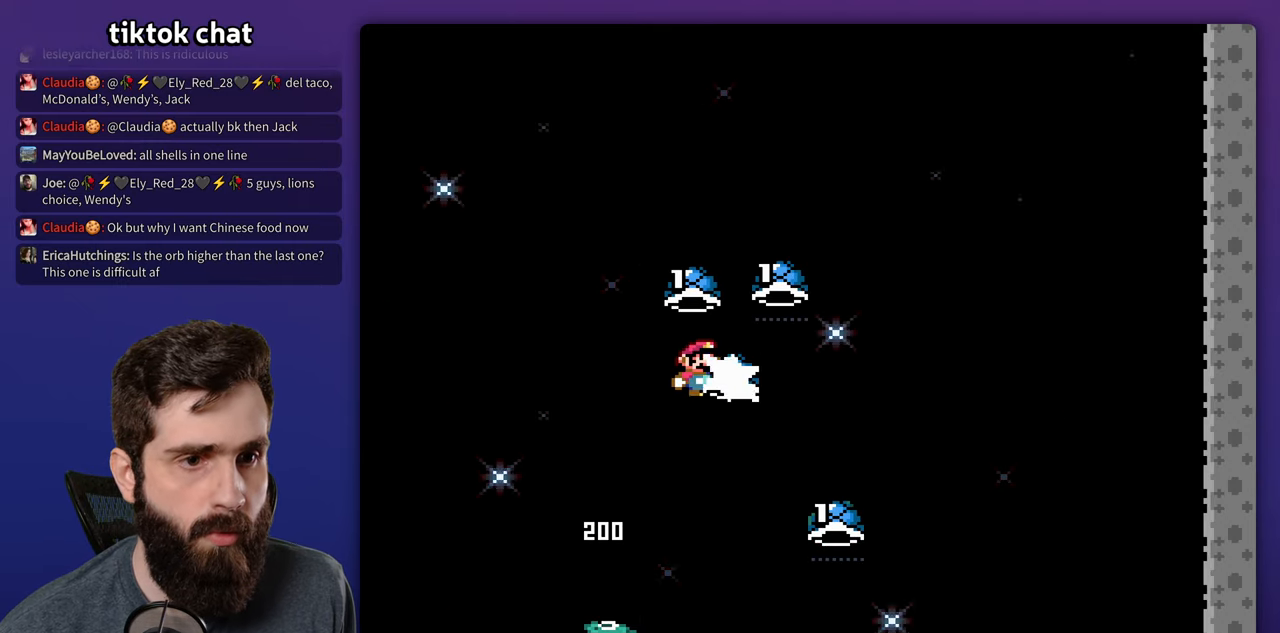
{"dt_ms": 1000, "buttons": []}
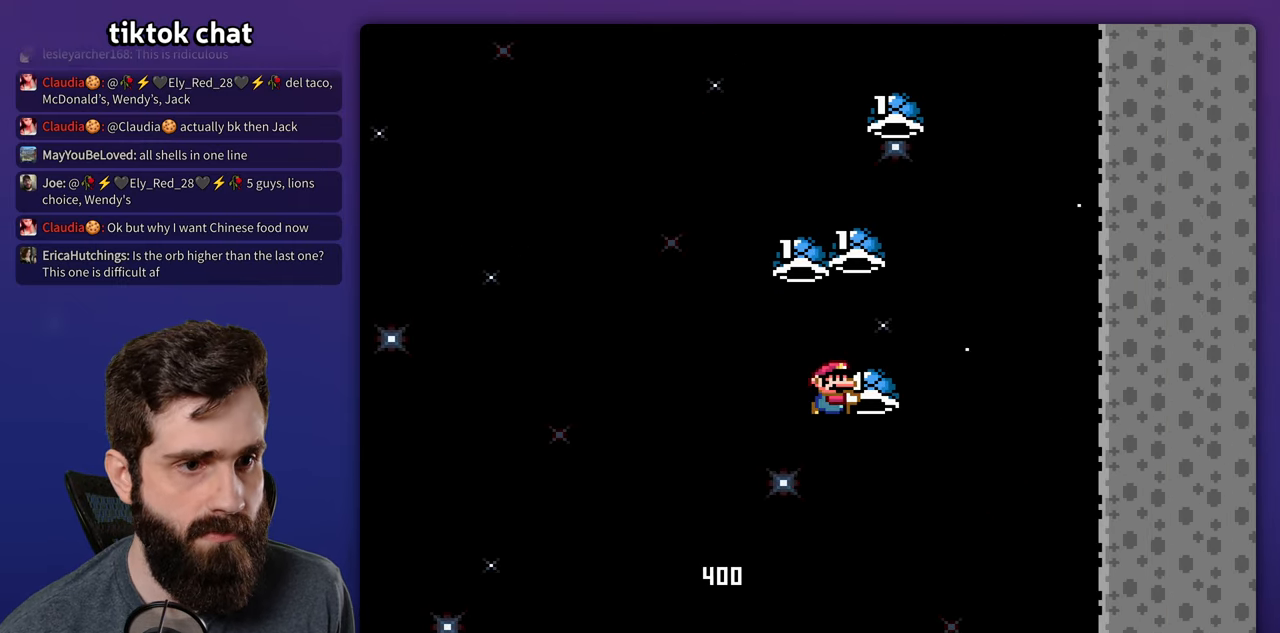
{"dt_ms": 500, "buttons": [], "events": [[200, "DPAD_LEFT", "down"], [300, "DPAD_LEFT", "up"]]}
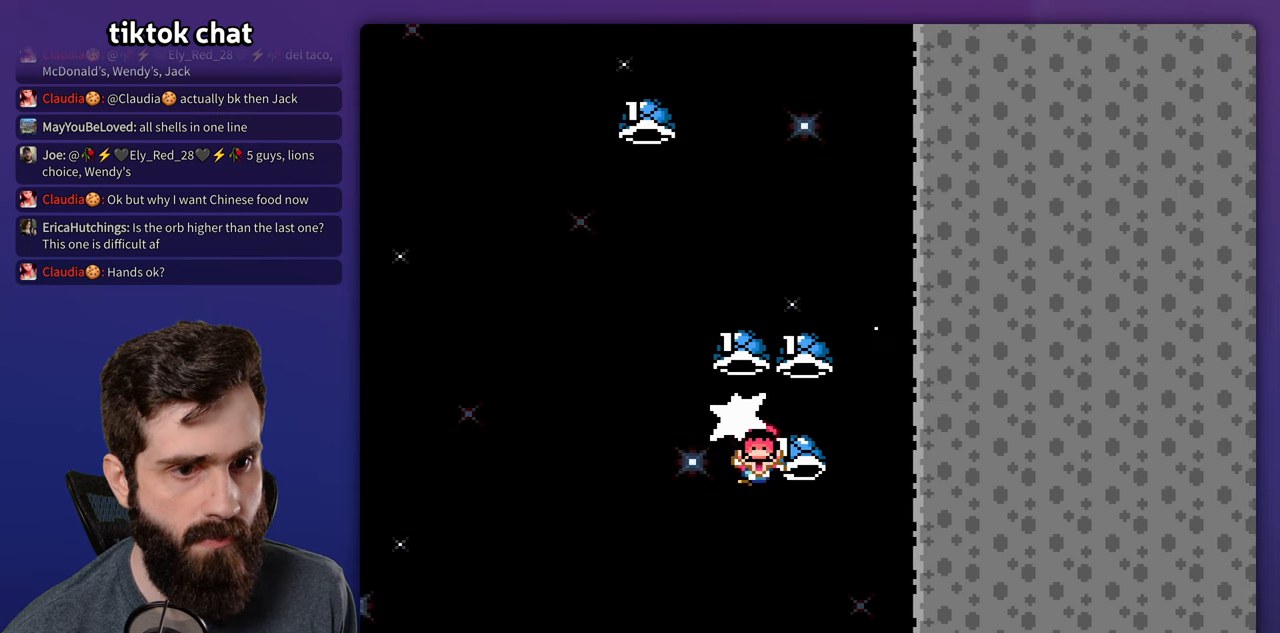
{"dt_ms": 500, "buttons": [], "events": [[17, "DPAD_LEFT", "down"], [217, "DPAD_LEFT", "up"]]}
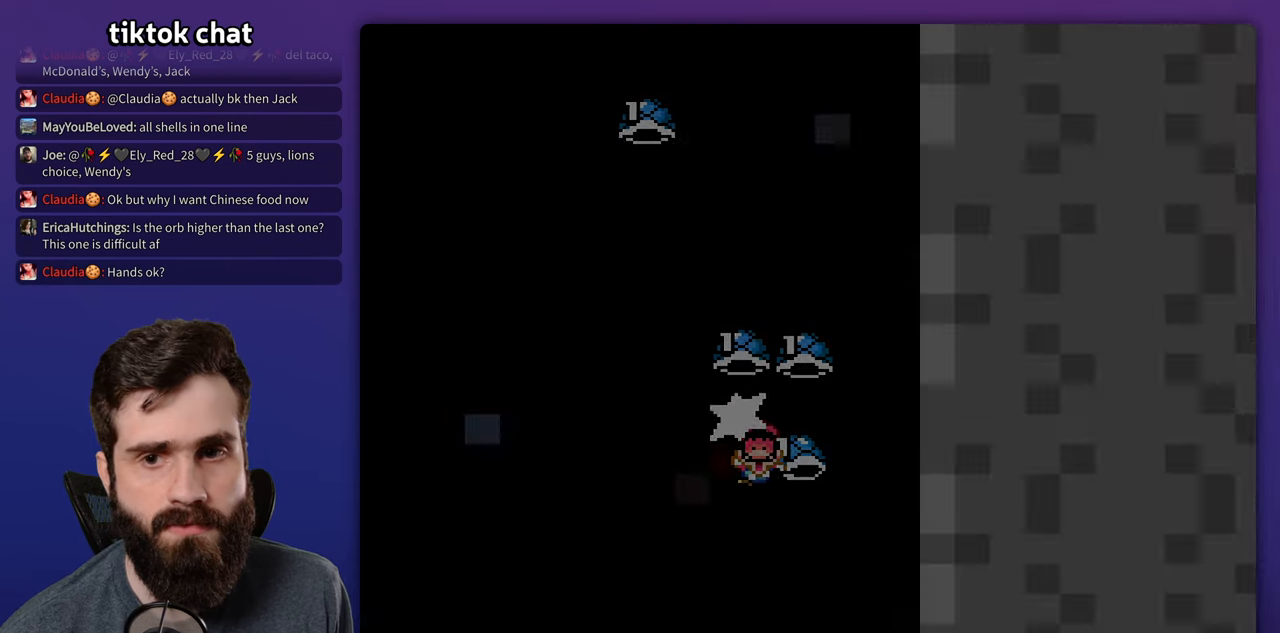
{"dt_ms": 500, "buttons": [], "events": []}
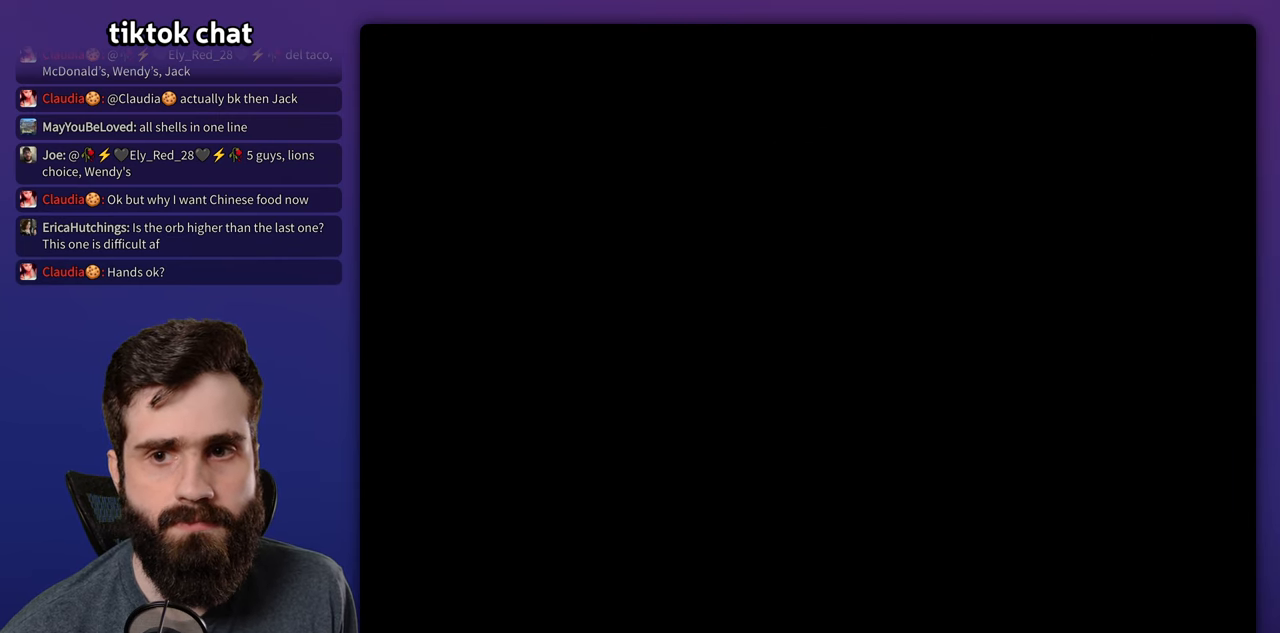
{"dt_ms": 500, "buttons": [], "events": []}
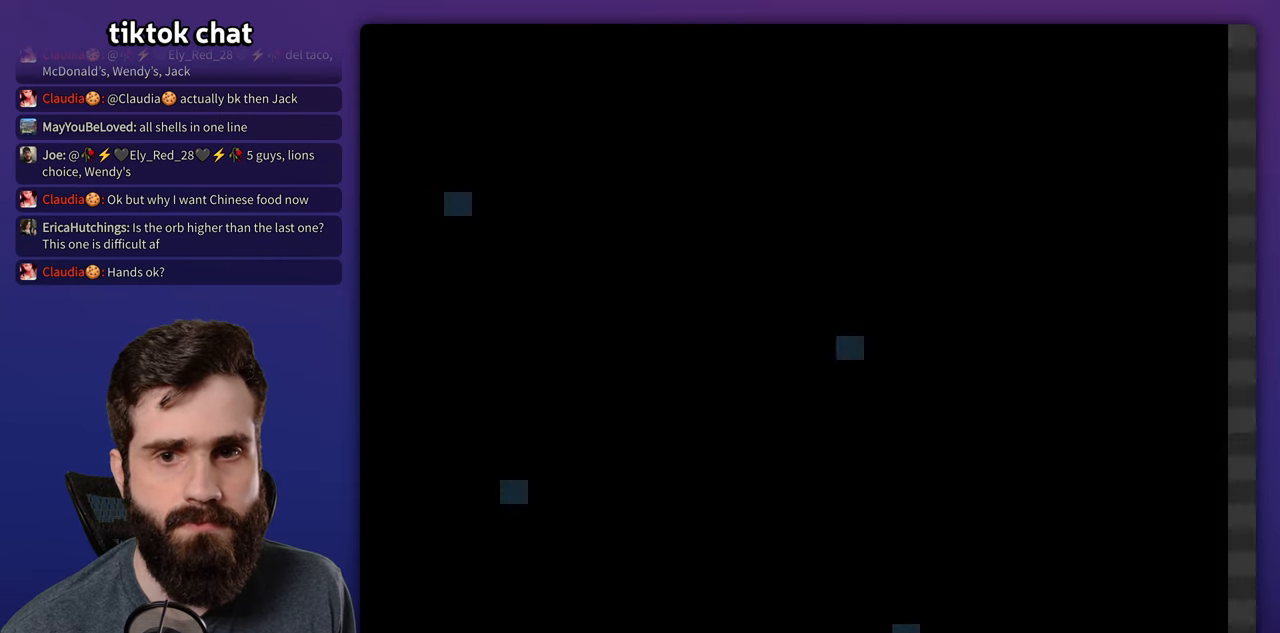
{"dt_ms": 500, "buttons": [], "events": []}
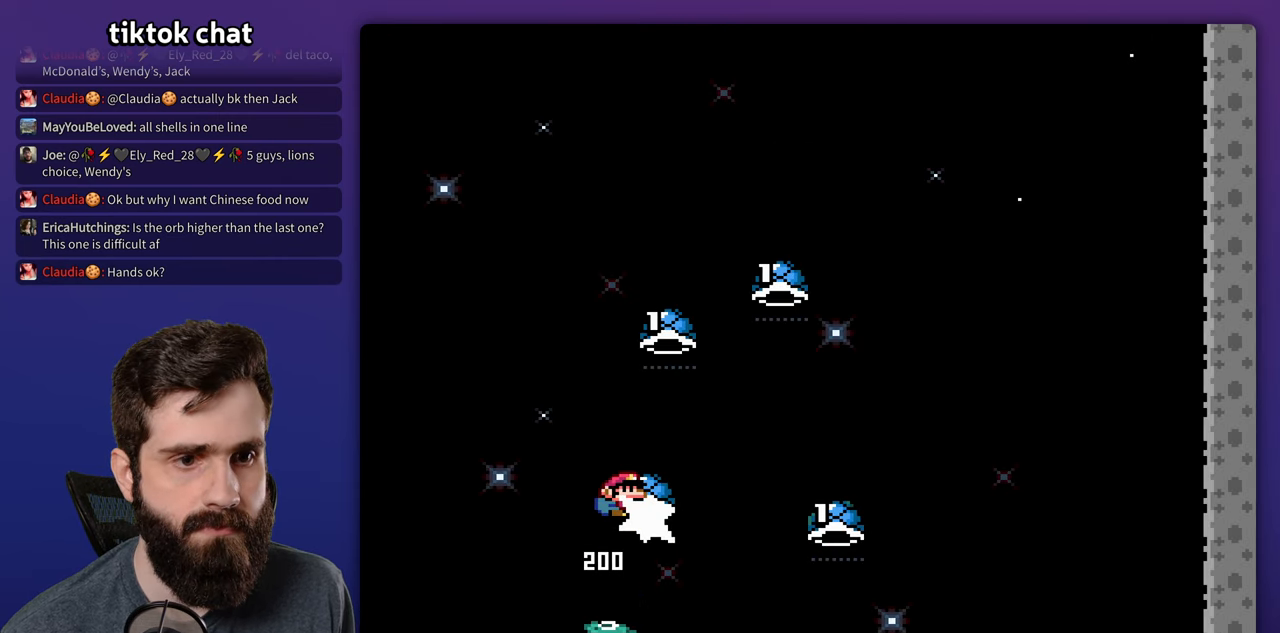
{"dt_ms": 500, "buttons": [], "events": []}
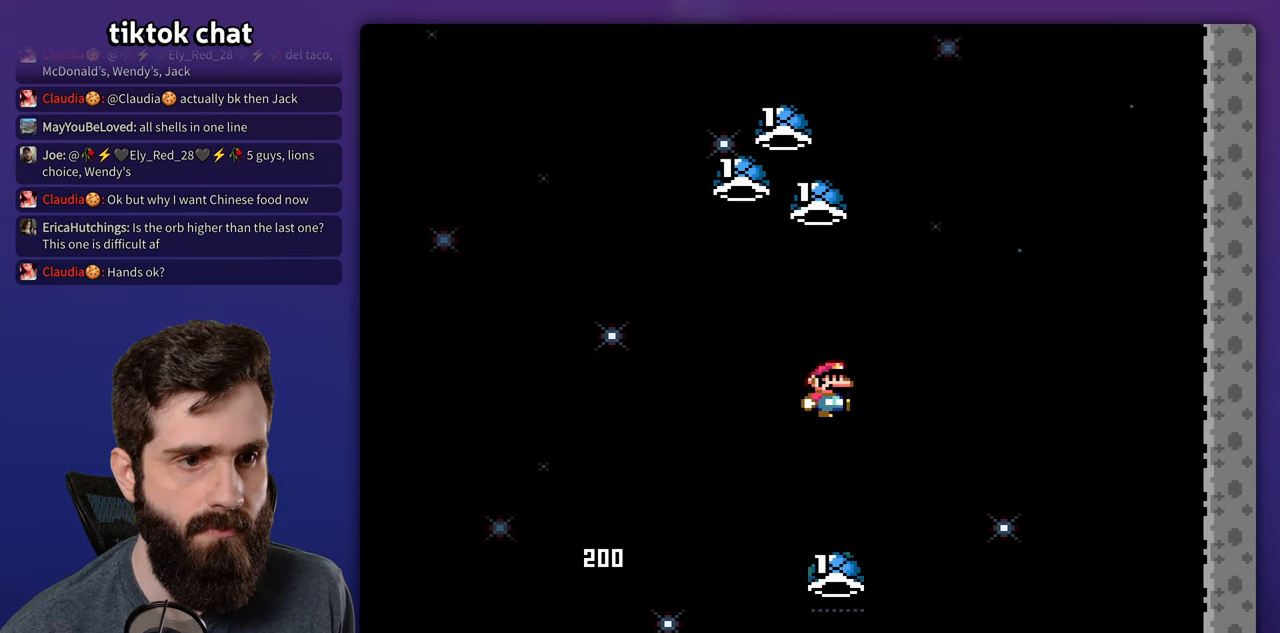
{"dt_ms": 500, "buttons": [], "events": [[17, "DPAD_LEFT", "down"], [283, "DPAD_LEFT", "up"]]}
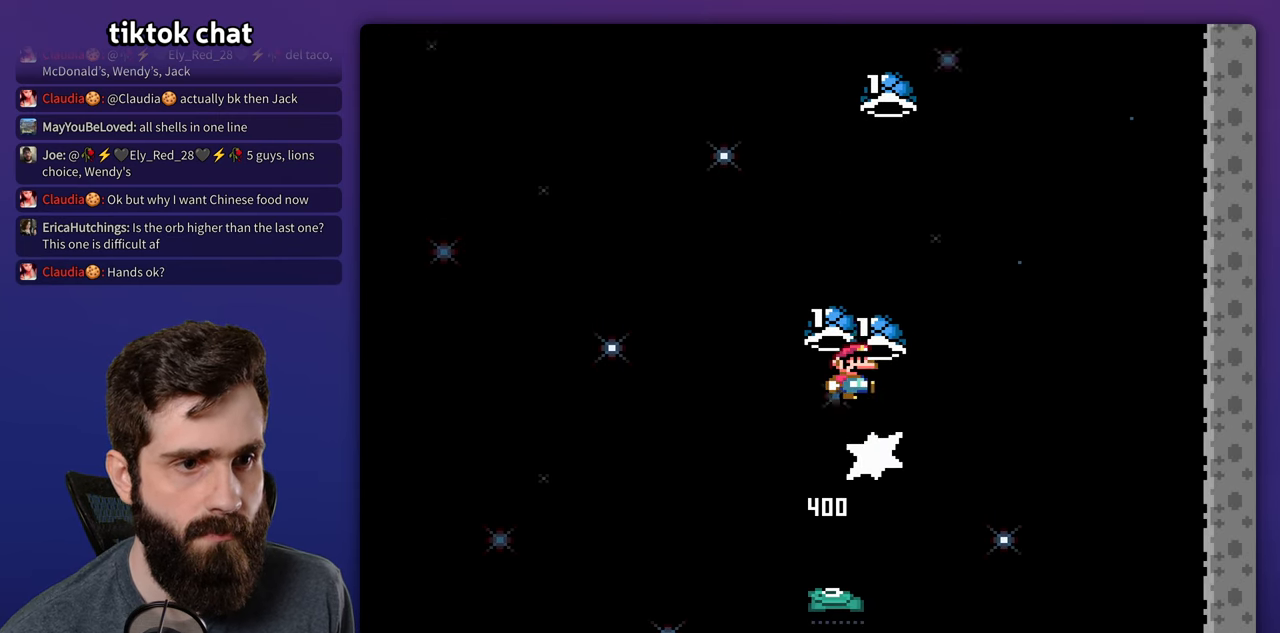
{"dt_ms": 500, "buttons": ["DPAD_LEFT"], "events": [[433, "DPAD_LEFT", "down"]]}
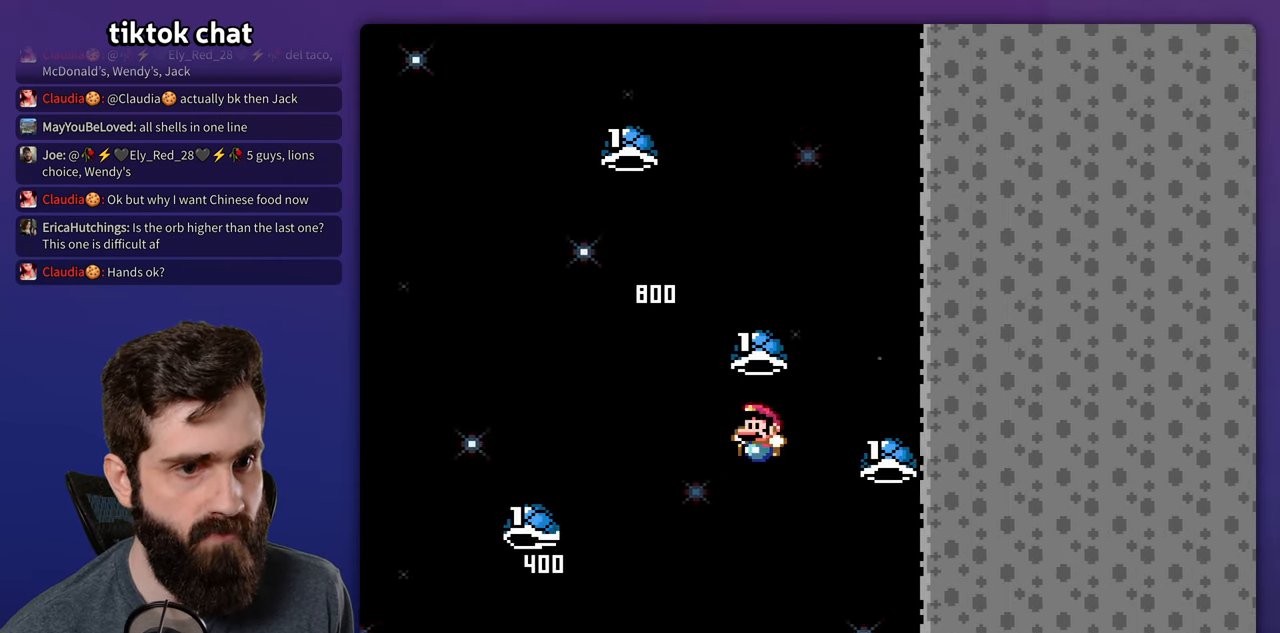
{"dt_ms": 500, "buttons": ["DPAD_LEFT"], "events": [[83, "DPAD_LEFT", "up"], [300, "DPAD_LEFT", "down"]]}
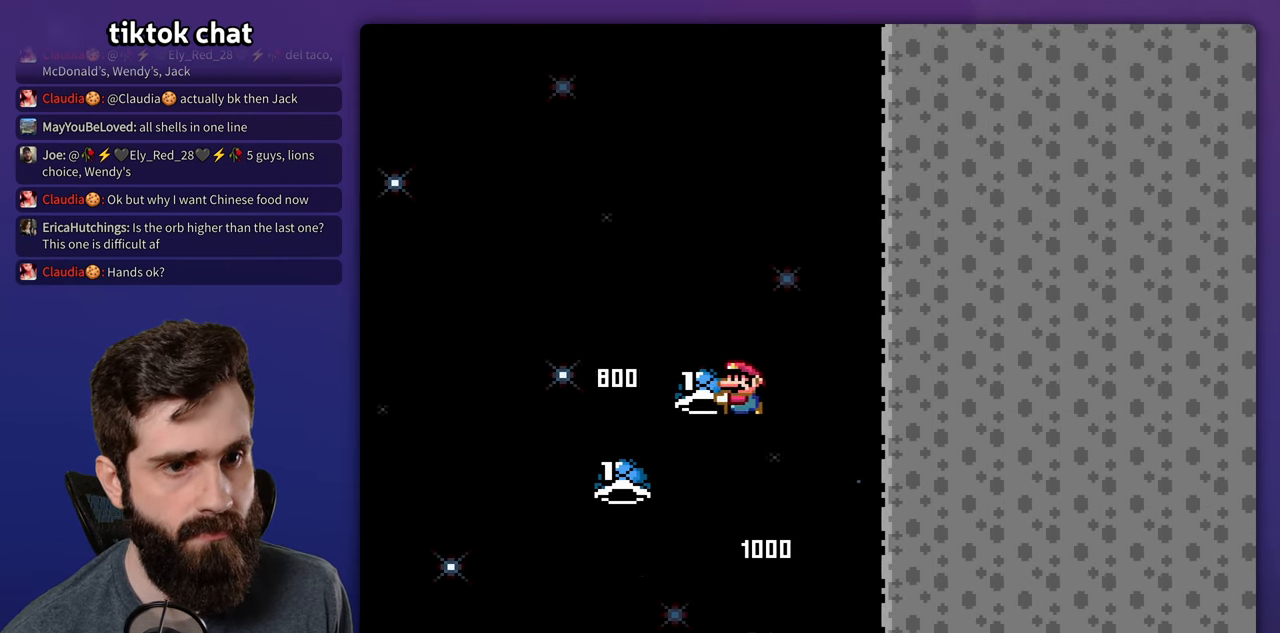
{"dt_ms": 500, "buttons": ["DPAD_LEFT"], "events": [[50, "DPAD_LEFT", "up"], [467, "DPAD_LEFT", "down"]]}
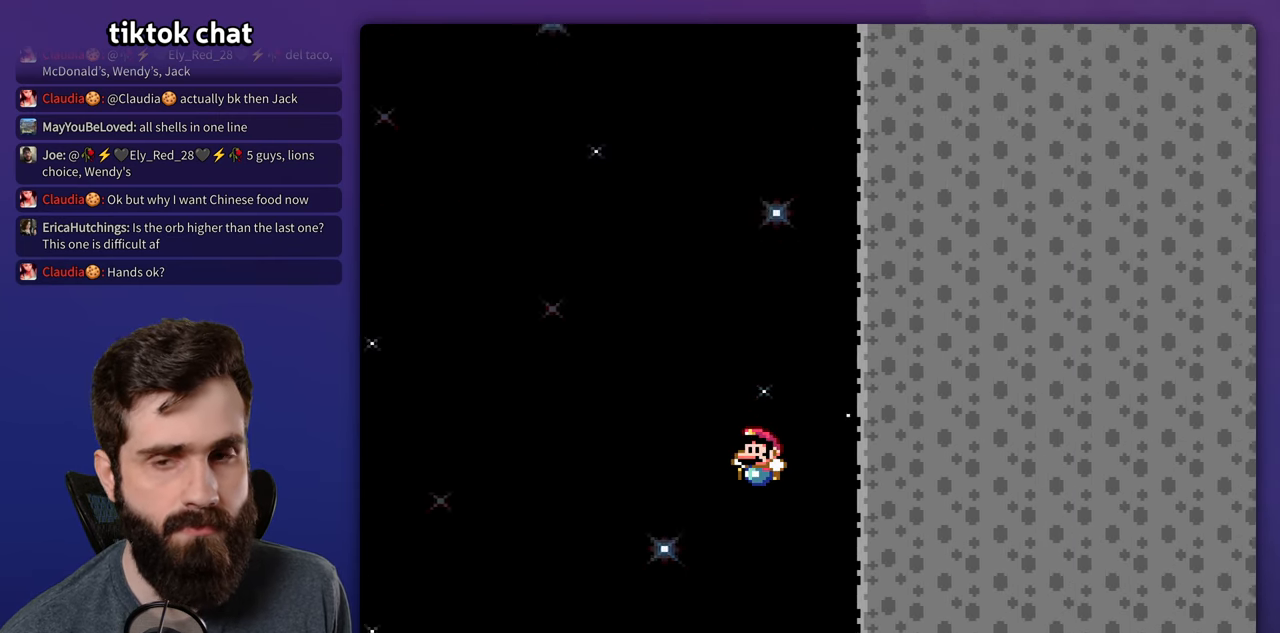
{"dt_ms": 500, "buttons": [], "events": [[83, "DPAD_LEFT", "up"]]}
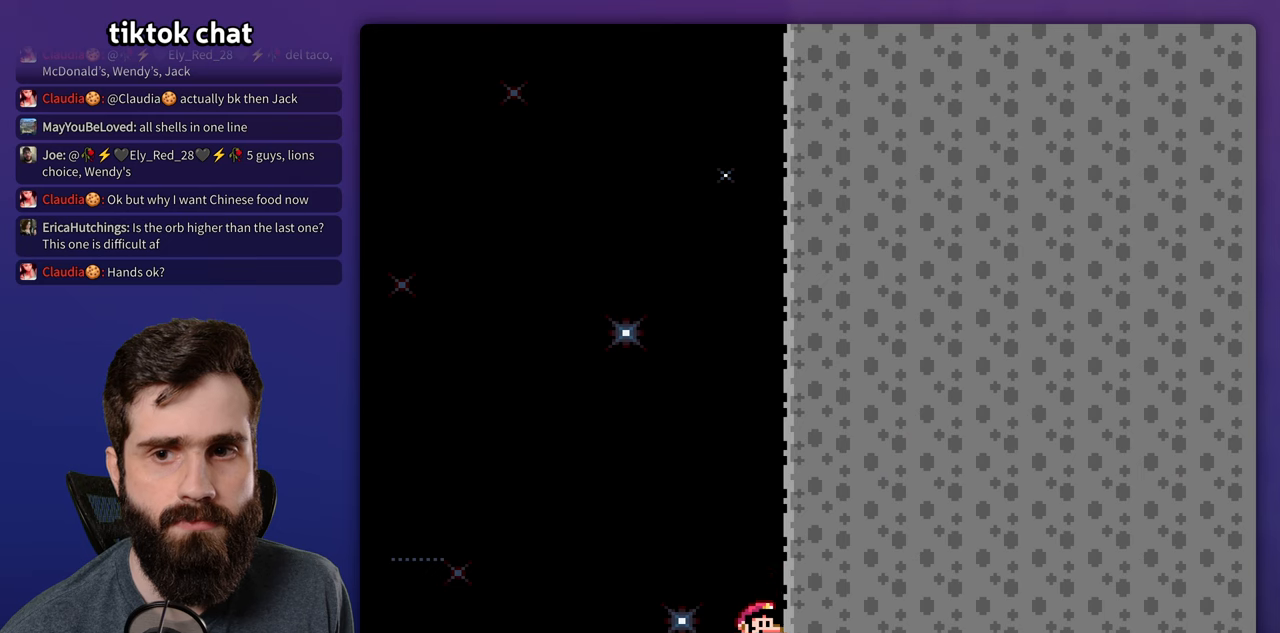
{"dt_ms": 500, "buttons": [], "events": []}
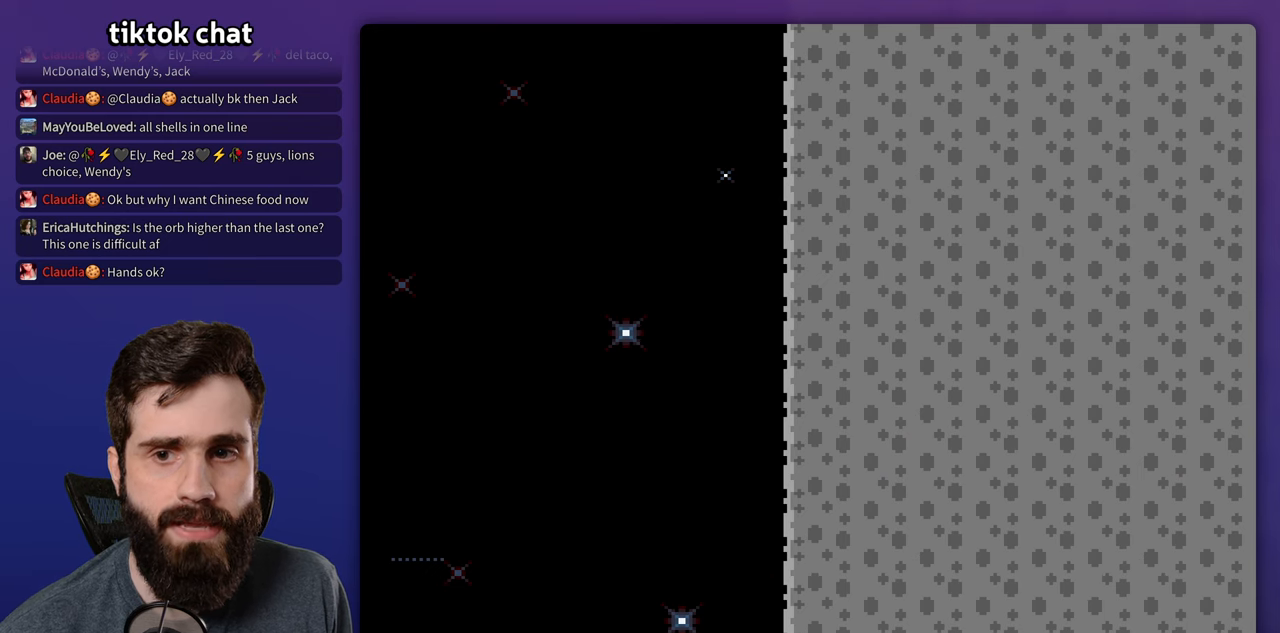
{"dt_ms": 500, "buttons": [], "events": []}
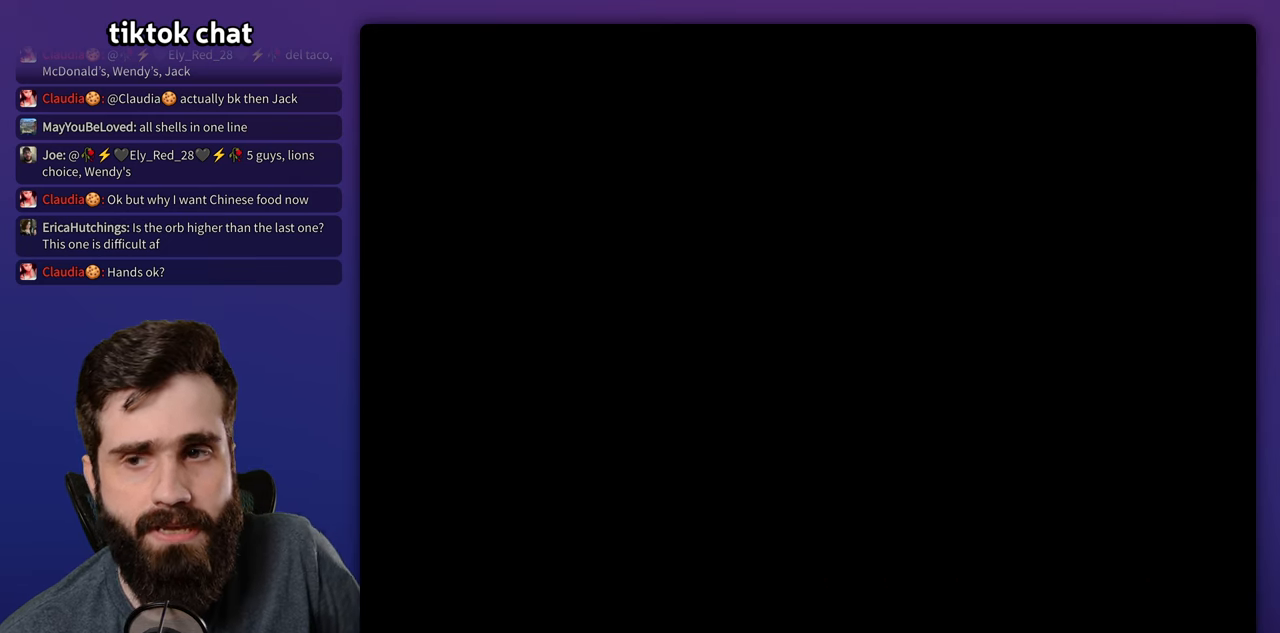
{"dt_ms": 500, "buttons": [], "events": []}
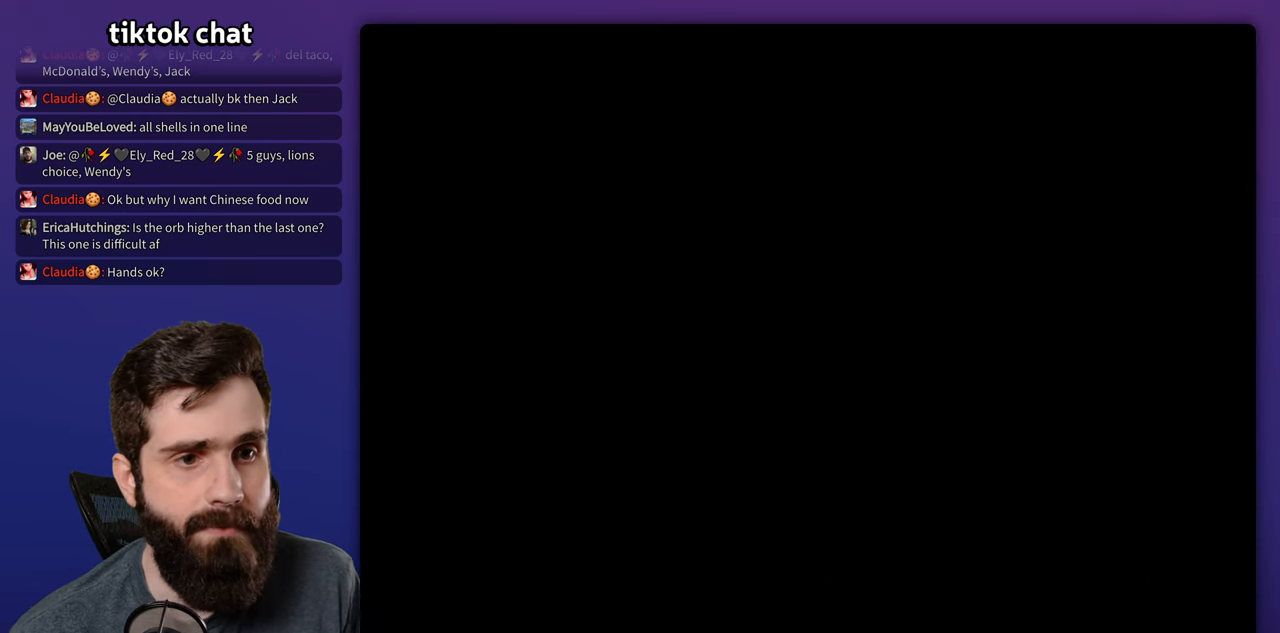
{"dt_ms": 500, "buttons": [], "events": []}
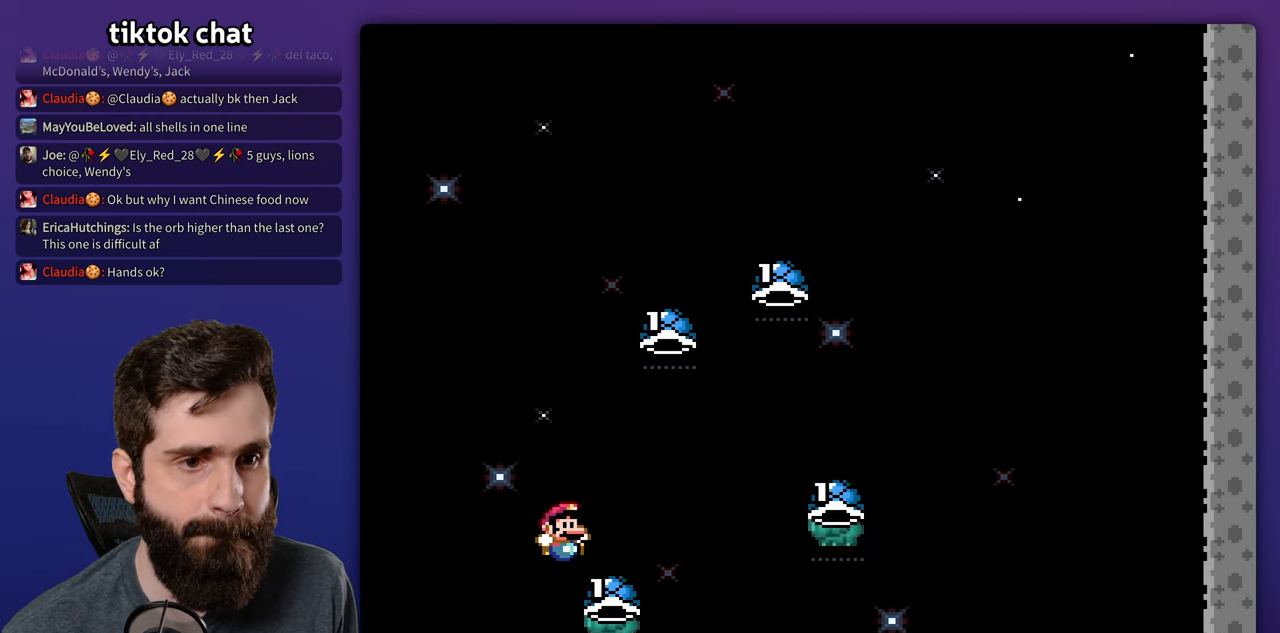
{"dt_ms": 500, "buttons": [], "events": []}
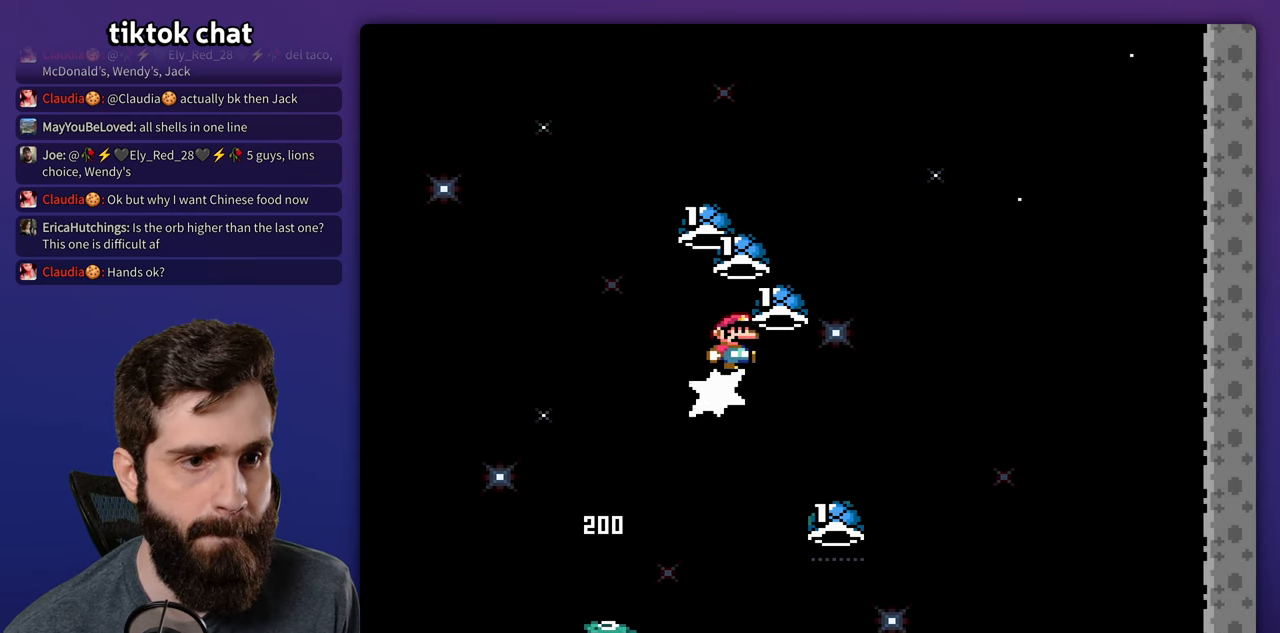
{"dt_ms": 500, "buttons": [], "events": [[200, "DPAD_LEFT", "down"], [450, "DPAD_LEFT", "up"]]}
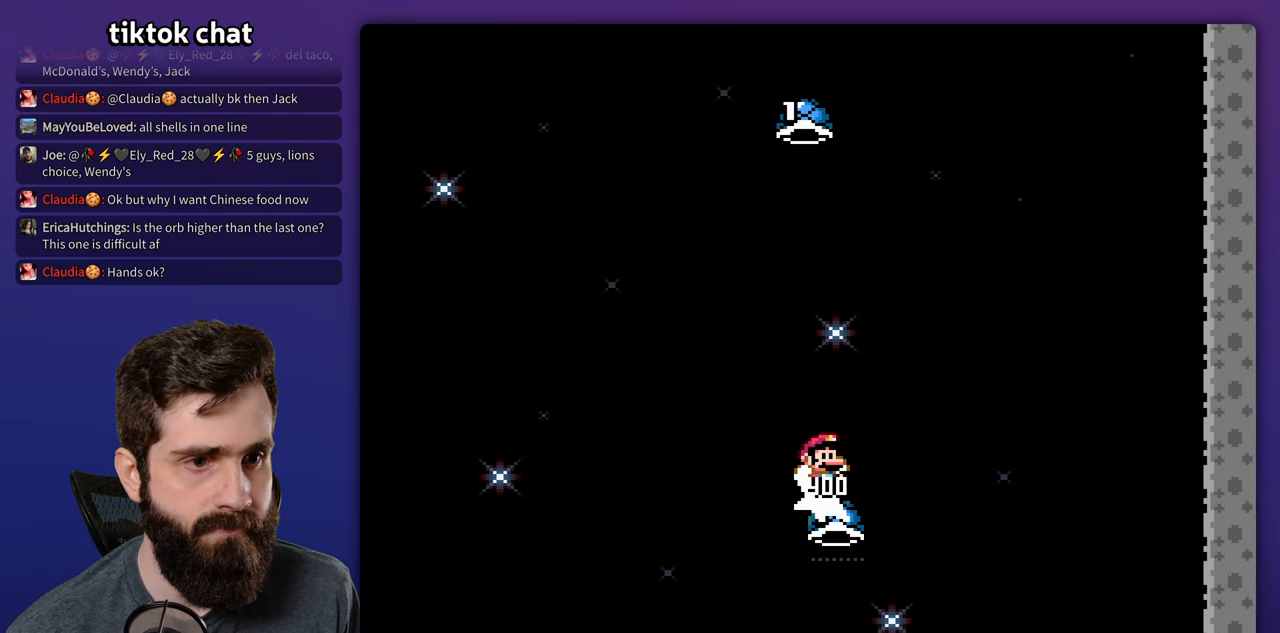
{"dt_ms": 500, "buttons": [], "events": []}
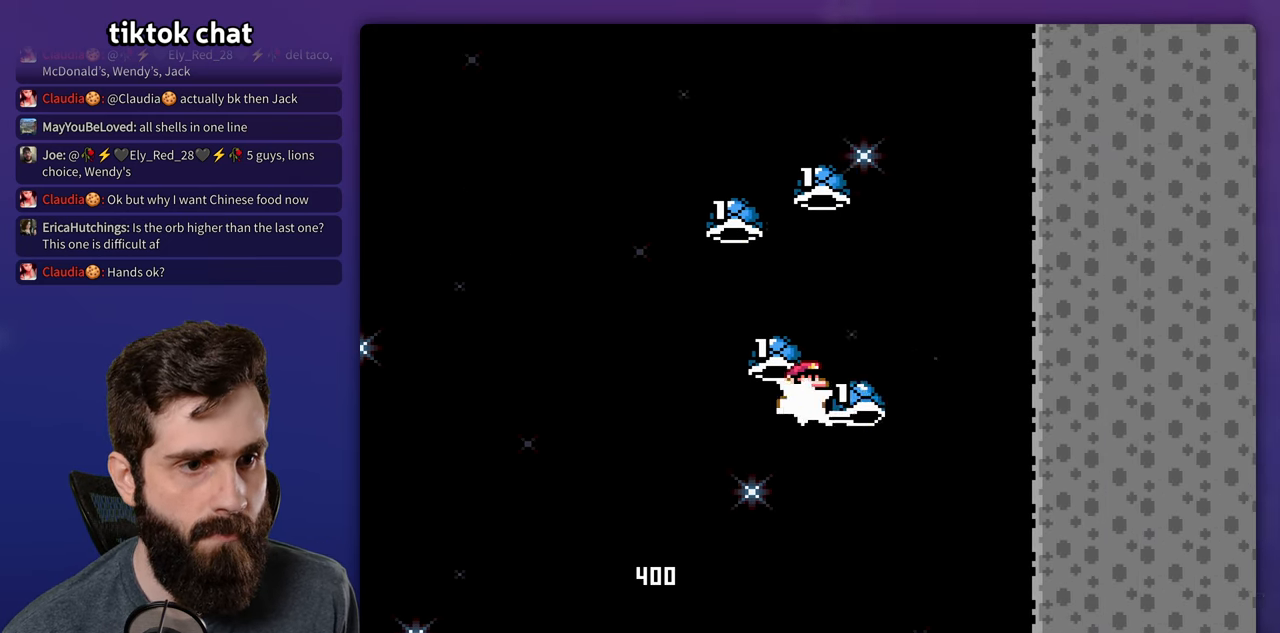
{"dt_ms": 500, "buttons": ["DPAD_LEFT"]}
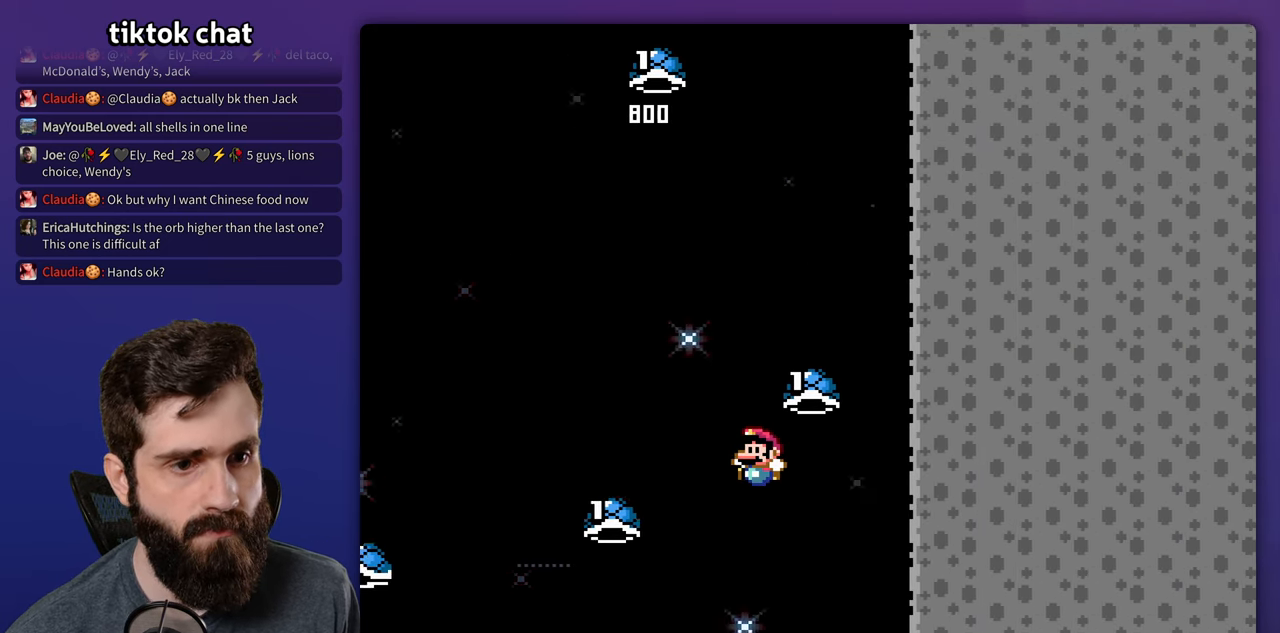
{"dt_ms": 500, "buttons": [], "events": [[234, "DPAD_LEFT", "up"]]}